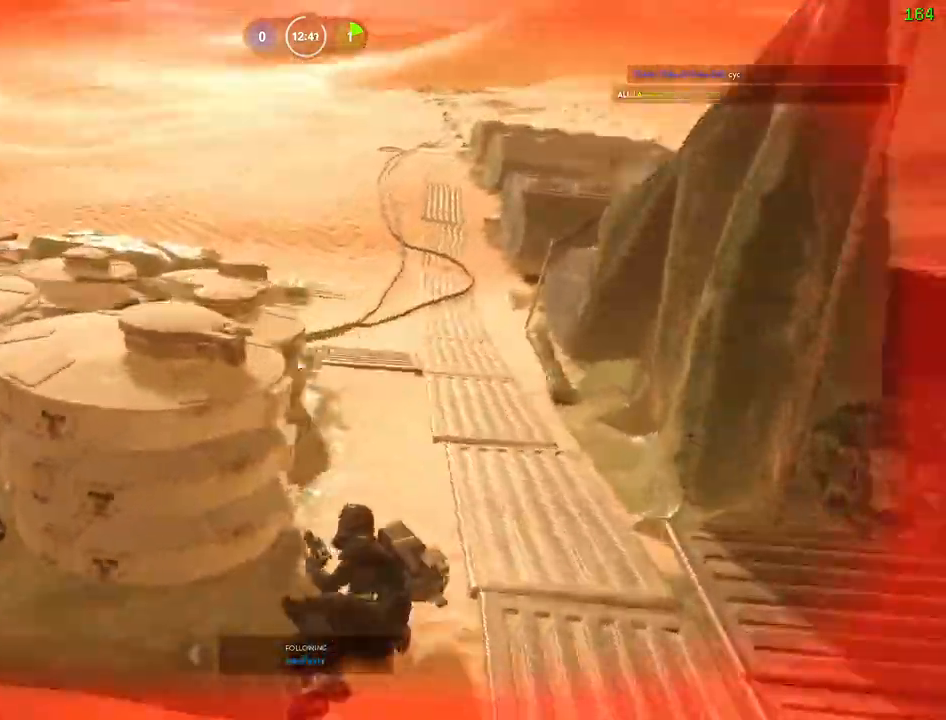
Gameplay with keyboard and mouse; each line is a JSON object with the keys and mouse buttons held at the frame after it. "events" lists presses ("down") and releases ("up") of "1", "2", "3", "4", "5", "a", "alt", "b", "c", "ctrl", "d", "e", "f", "g", "q", "r", "s", "shift", "space", "t", "tab", "v", "w", "x", "z", "mouse_left", "mouse_wheel" and "mouse_right" between this image and that frame as [ms after this image, input, new state], when the widget could be followed in between. "mouse_left", "mouse_wheel", "mouse_right" = the "left", "wheel", "right" buttons of the "mouse" list. No other keys are recorded. "wheel" means that the mouse wheel is clicked or scrolled. Mouse movement is not recorded.
{"keys": [], "mouse": [], "events": [[50, "1", "up"], [100, "1", "down"], [167, "1", "up"], [267, "1", "down"], [334, "1", "up"], [400, "1", "down"], [484, "1", "up"]]}
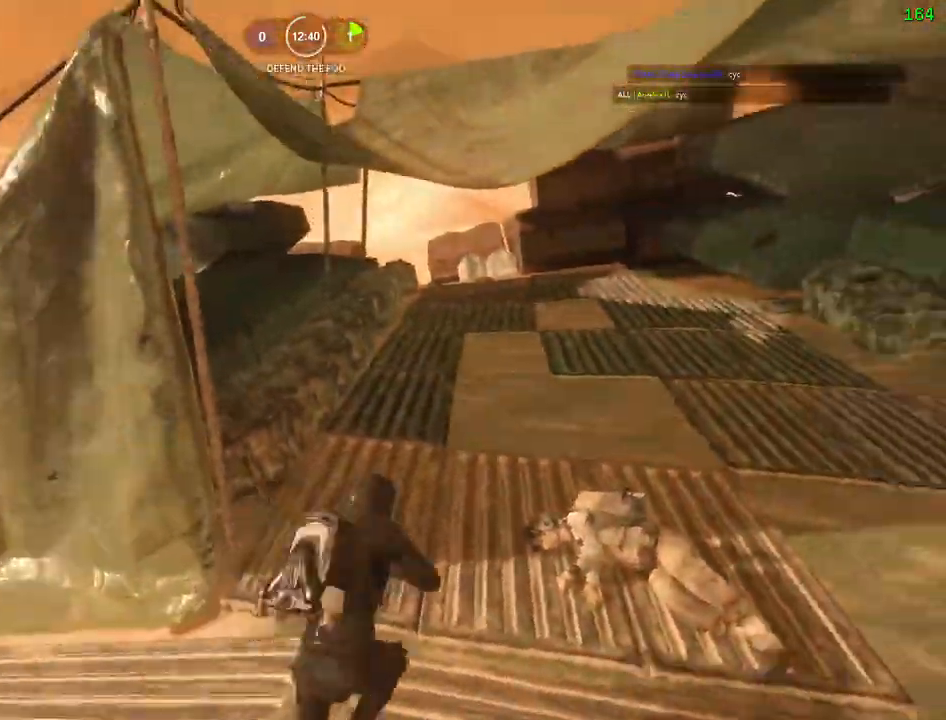
{"keys": ["a"], "mouse": []}
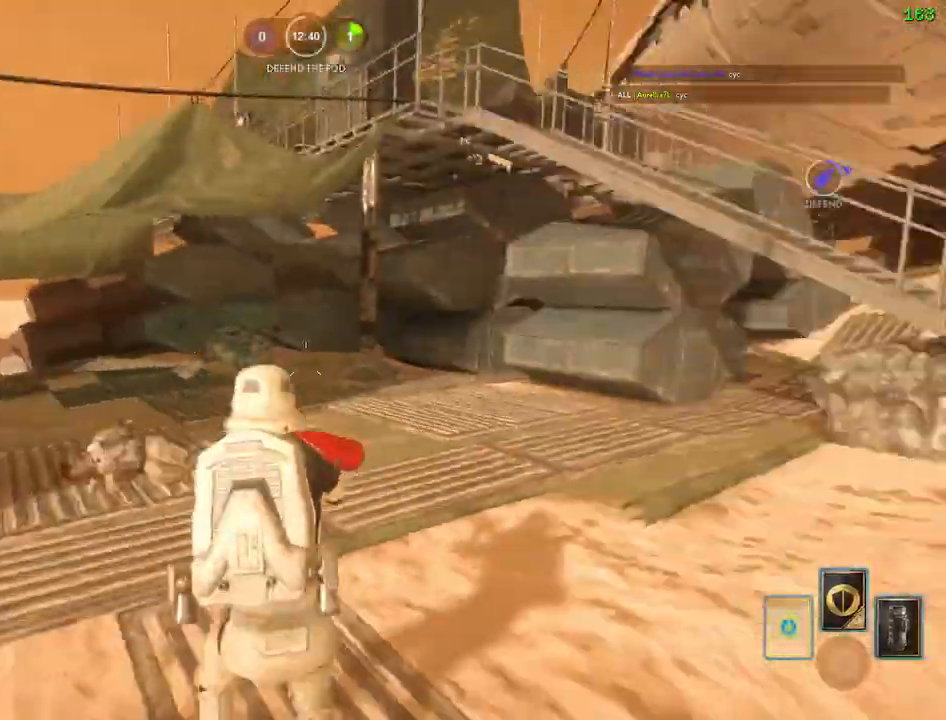
{"keys": ["a", "d", "shift", "w"], "mouse": [], "events": [[34, "alt", "down"], [234, "alt", "up"], [334, "a", "up"], [384, "d", "down"], [434, "w", "down"], [467, "shift", "down"], [484, "a", "down"]]}
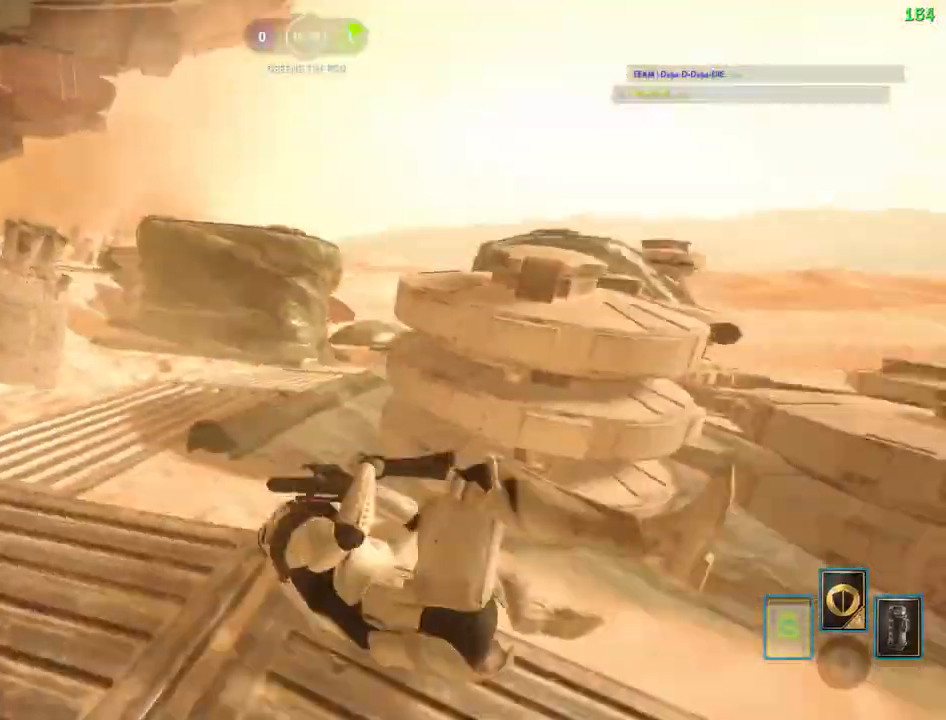
{"keys": ["a", "shift", "w"], "mouse": [], "events": [[34, "d", "up"], [84, "d", "down"], [150, "a", "up"], [284, "d", "up"], [300, "a", "down"]]}
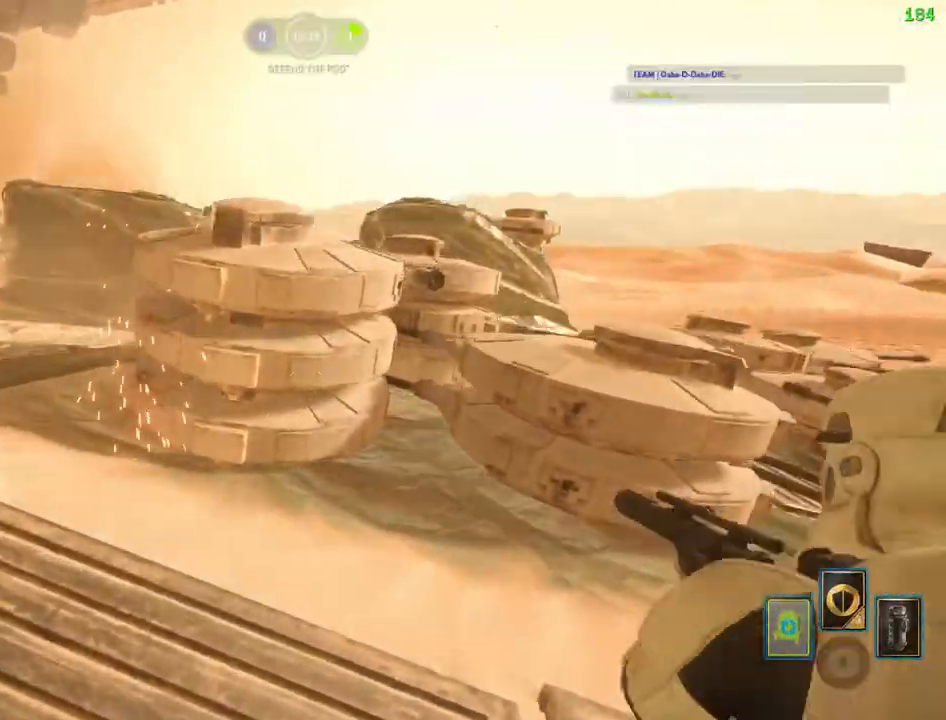
{"keys": ["d"], "mouse": [], "events": [[17, "a", "up"], [217, "d", "down"], [467, "shift", "up"], [484, "w", "up"]]}
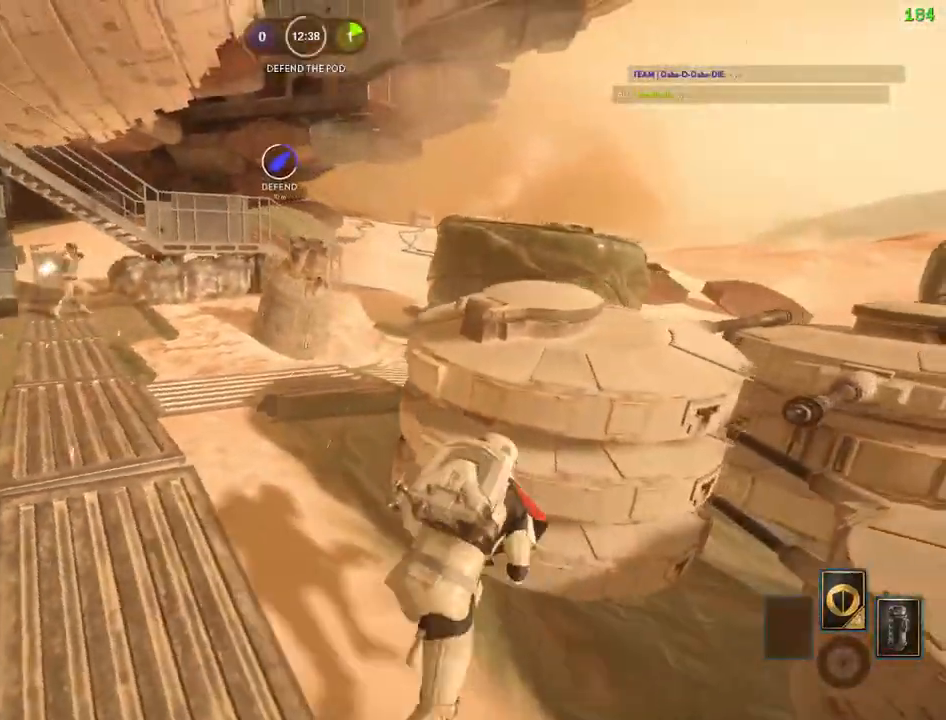
{"keys": ["d"], "mouse": ["left"], "events": [[200, "mouse_left", "down"], [234, "a", "down"], [250, "d", "up"], [284, "mouse_left", "up"], [334, "mouse_left", "down"], [434, "d", "down"], [434, "mouse_left", "up"], [450, "a", "up"], [484, "mouse_left", "down"]]}
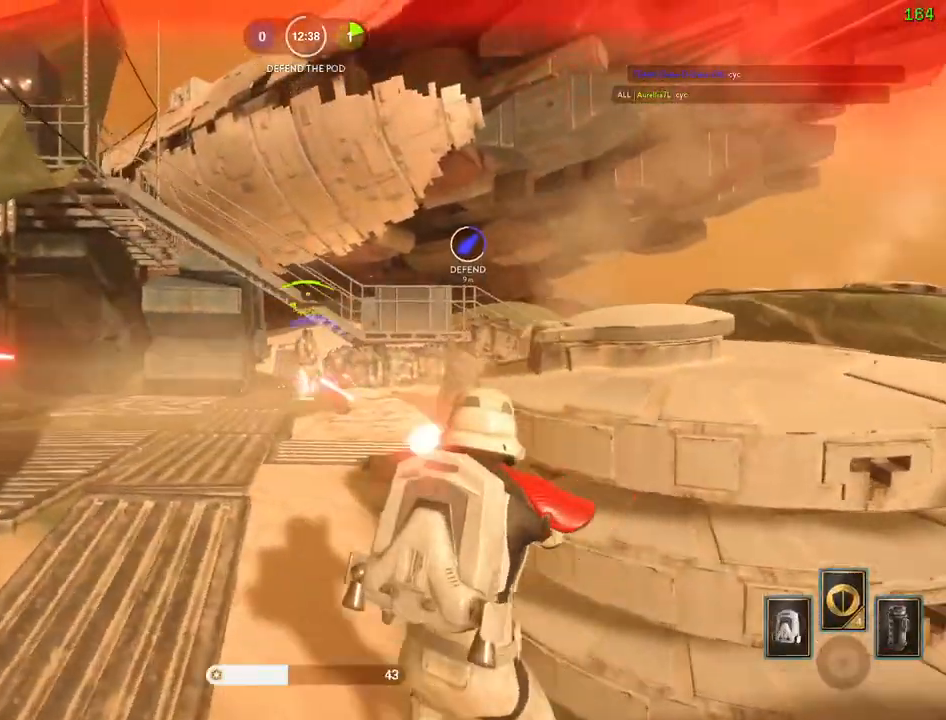
{"keys": ["a", "w"], "mouse": [], "events": [[84, "mouse_left", "up"], [117, "mouse_left", "down"], [234, "mouse_left", "up"], [250, "mouse_left", "down"], [334, "a", "down"], [367, "d", "up"], [384, "mouse_left", "up"], [500, "w", "down"]]}
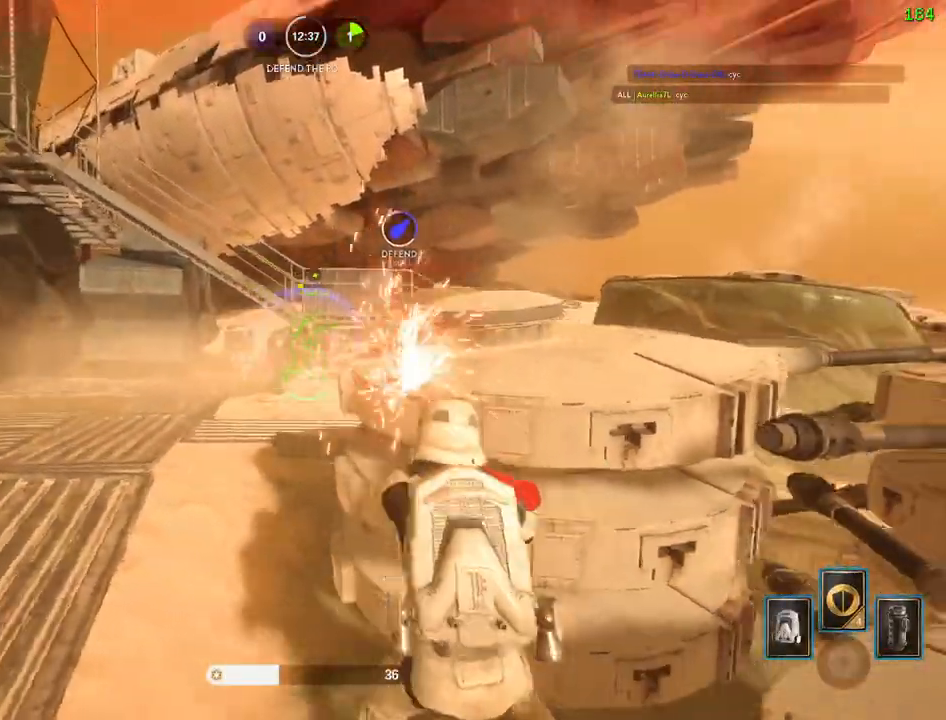
{"keys": ["shift", "w"], "mouse": [], "events": [[50, "shift", "down"], [417, "a", "up"]]}
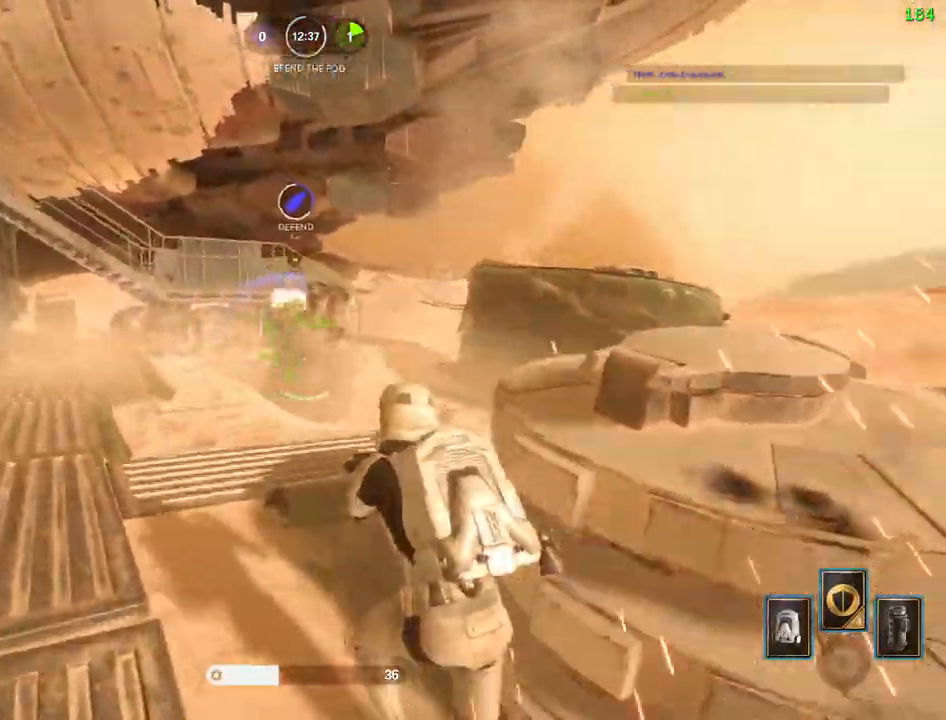
{"keys": ["a", "shift", "w"], "mouse": [], "events": [[250, "d", "down"], [284, "d", "up"], [467, "a", "down"]]}
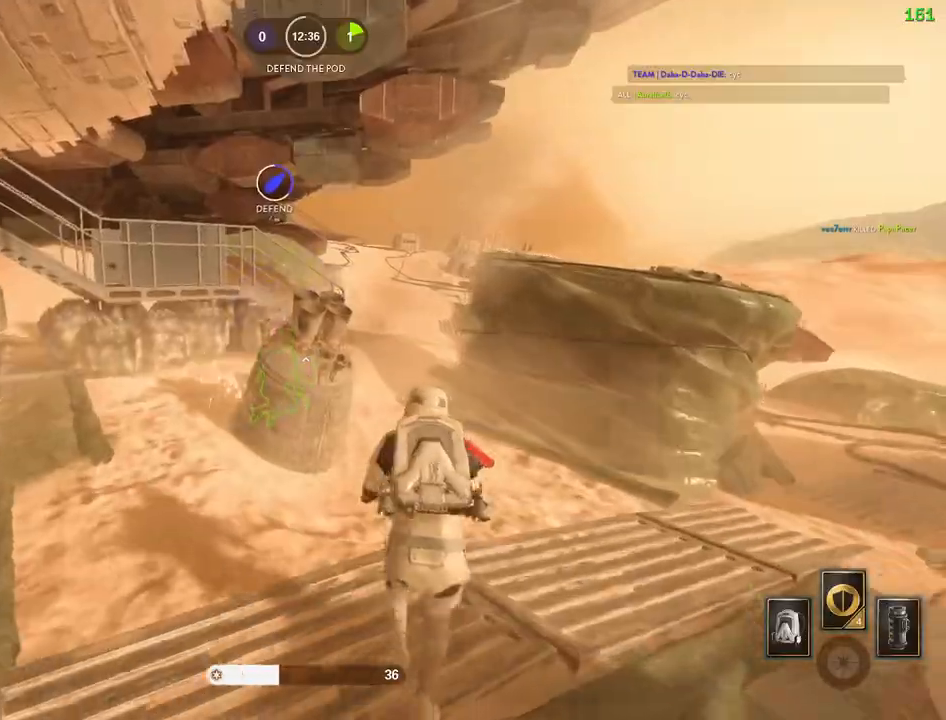
{"keys": ["a", "shift"], "mouse": [], "events": [[500, "w", "up"]]}
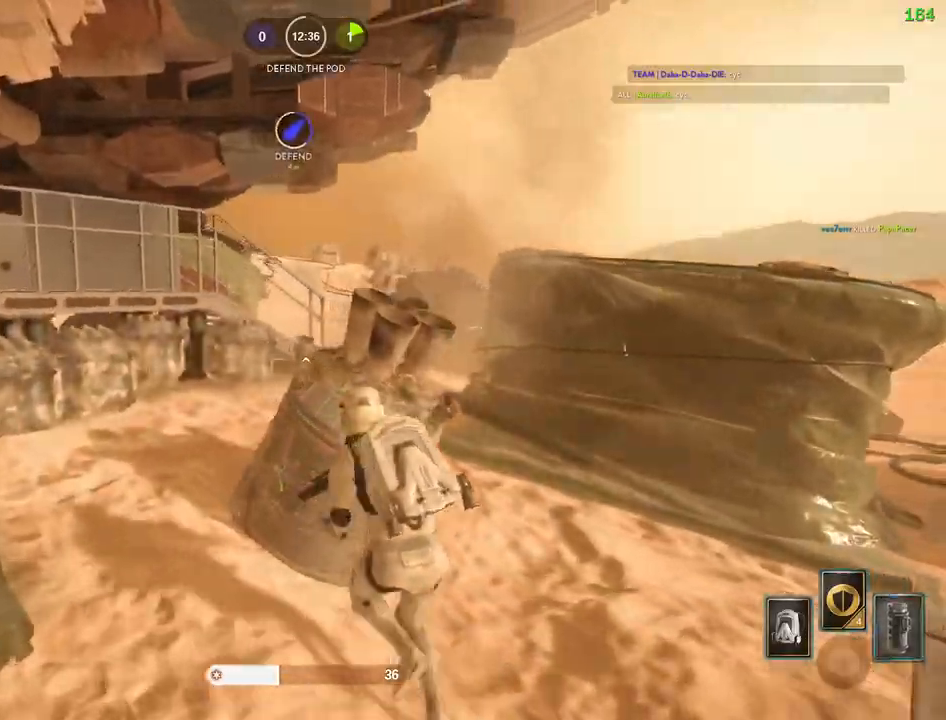
{"keys": ["d"], "mouse": [], "events": [[267, "d", "down"], [300, "a", "up"], [300, "shift", "up"]]}
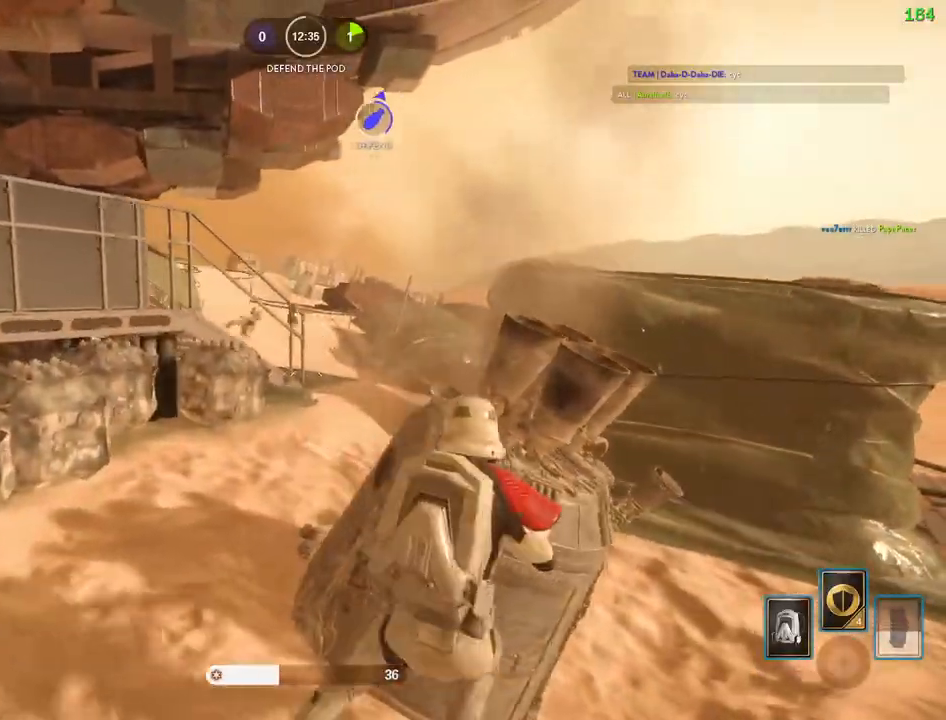
{"keys": ["a"], "mouse": [], "events": [[300, "w", "down"], [317, "a", "down"], [450, "d", "up"], [467, "w", "up"]]}
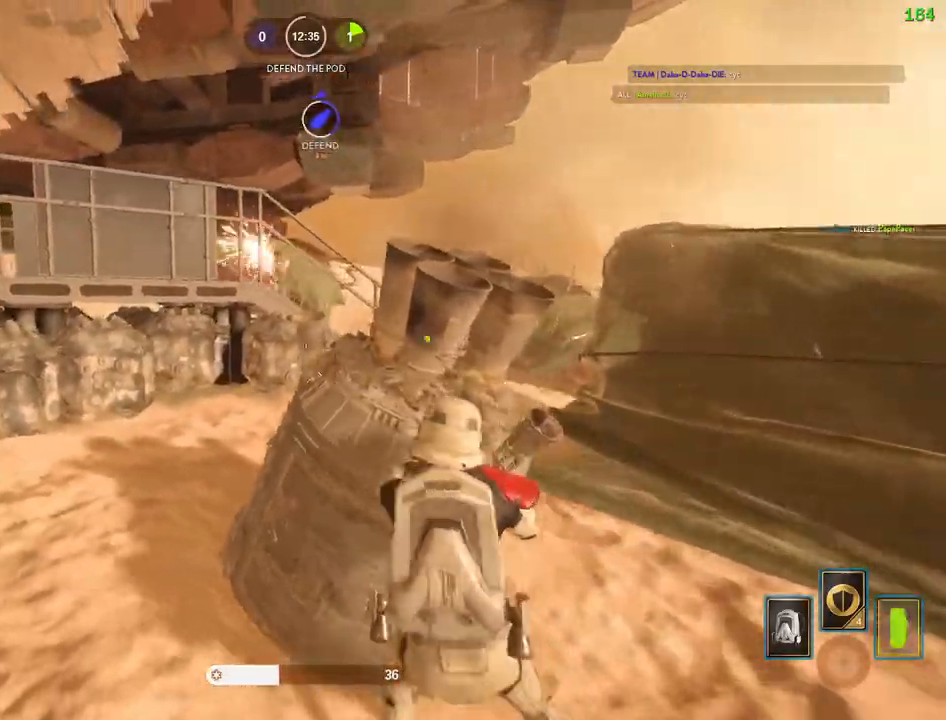
{"keys": ["d"], "mouse": [], "events": [[34, "d", "down"], [50, "a", "up"], [334, "a", "down"], [350, "d", "up"], [417, "d", "down"], [434, "a", "up"]]}
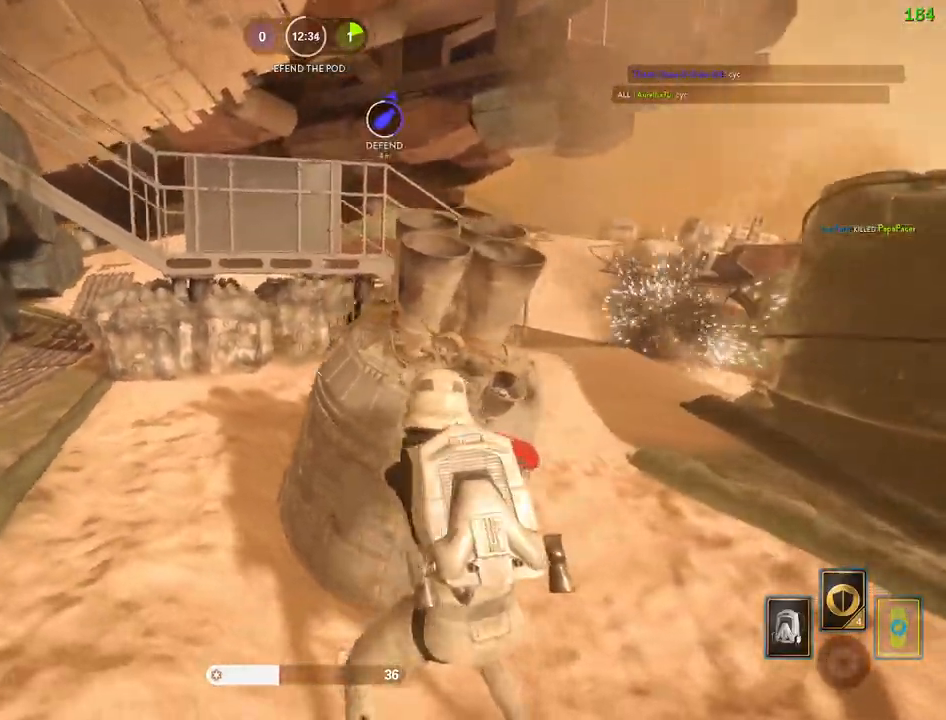
{"keys": ["a"], "mouse": [], "events": [[84, "a", "down"], [134, "d", "up"], [217, "d", "down"], [234, "a", "up"], [284, "a", "down"], [300, "d", "up"], [417, "c", "down"], [500, "c", "up"]]}
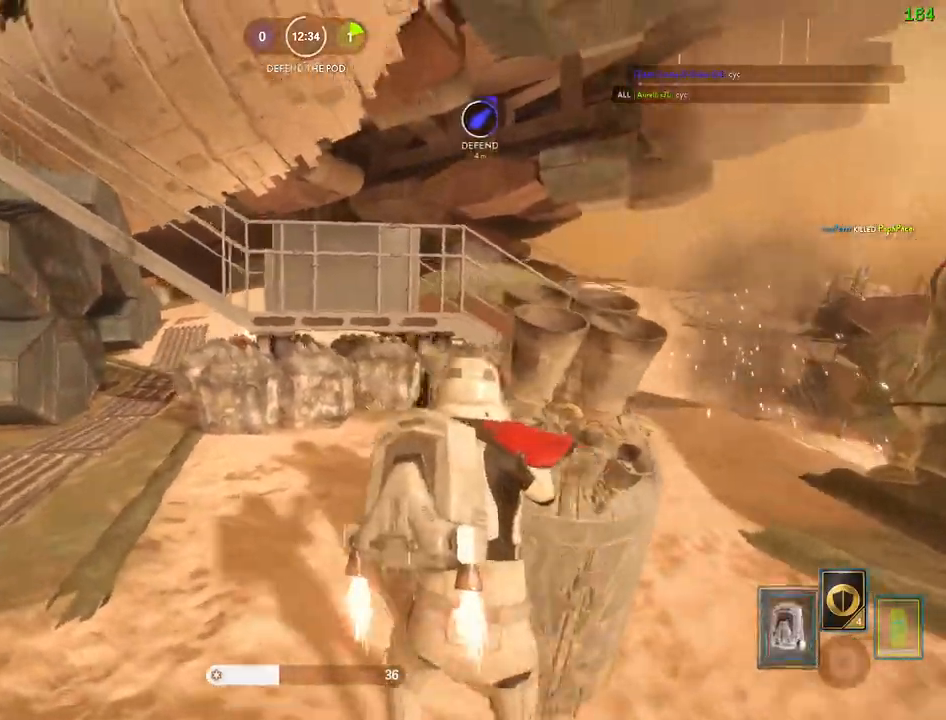
{"keys": ["a", "w"], "mouse": ["left"], "events": [[34, "mouse_left", "down"], [134, "mouse_left", "up"], [167, "mouse_left", "down"], [200, "w", "down"], [267, "mouse_left", "up"], [317, "mouse_left", "down"], [434, "mouse_left", "up"], [434, "w", "up"], [467, "mouse_left", "down"], [500, "w", "down"]]}
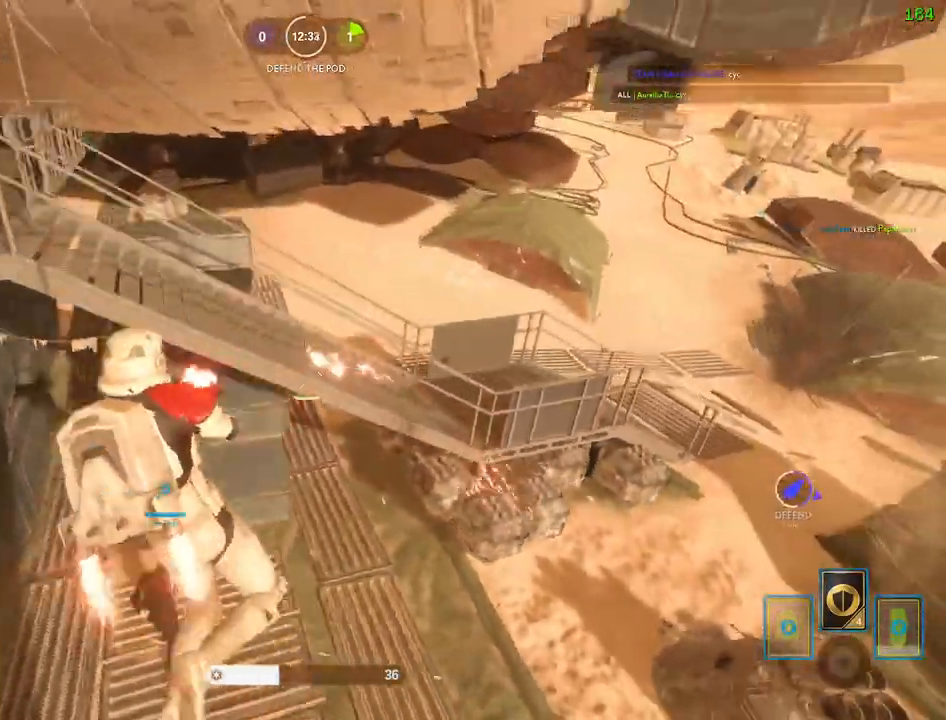
{"keys": ["a", "shift", "w"], "mouse": [], "events": [[67, "d", "down"], [67, "mouse_left", "up"], [117, "d", "up"], [217, "shift", "down"]]}
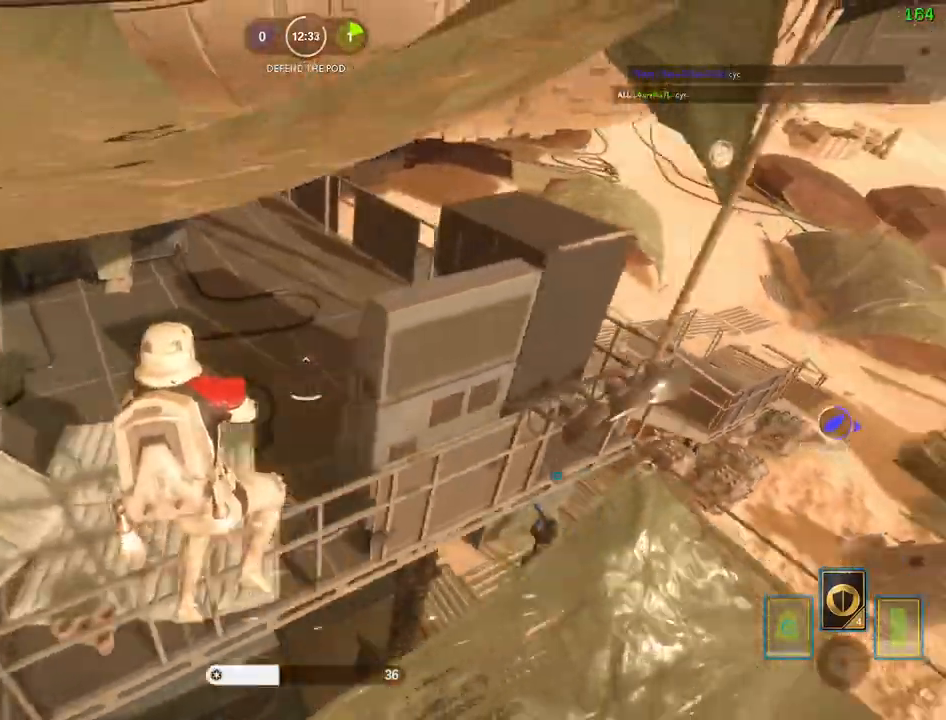
{"keys": ["shift", "w"], "mouse": [], "events": [[267, "a", "up"]]}
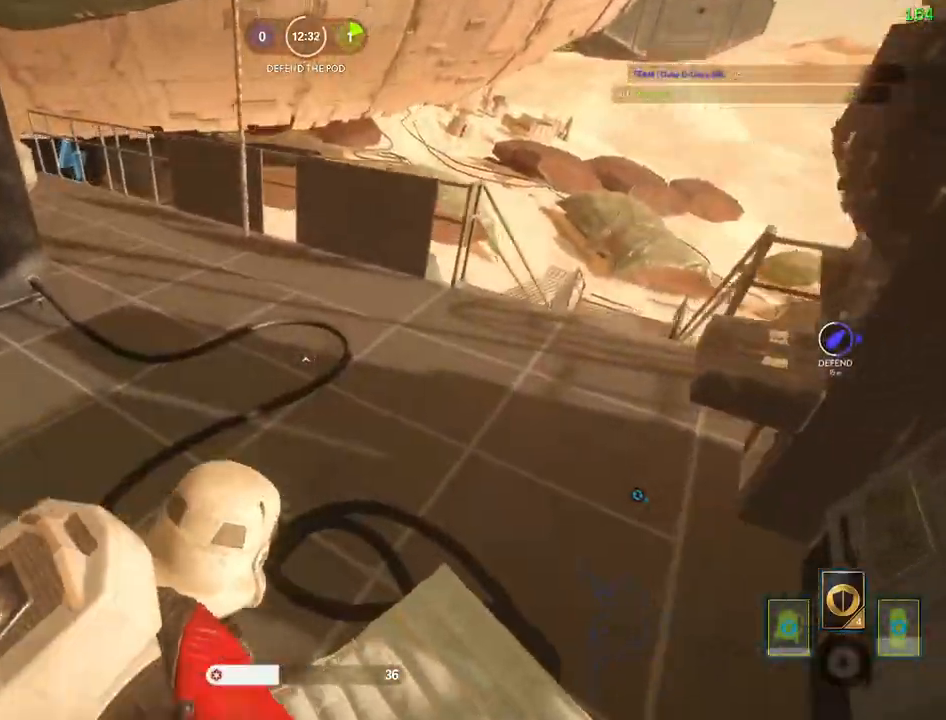
{"keys": ["a", "c", "shift", "w"], "mouse": [], "events": [[184, "d", "down"], [267, "d", "up"], [300, "a", "down"], [417, "c", "down"]]}
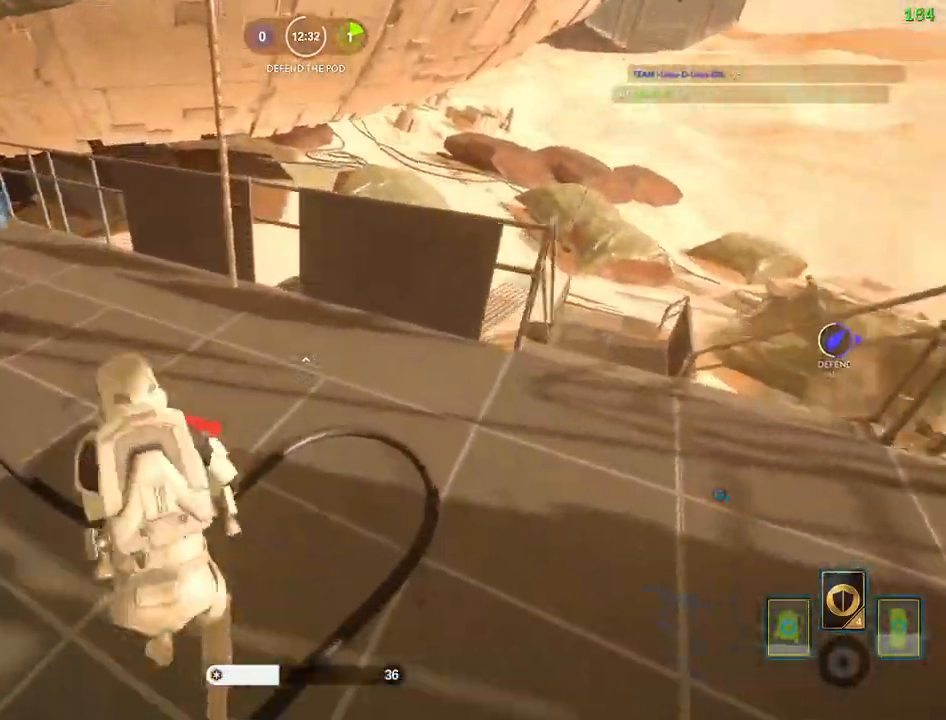
{"keys": ["a", "shift", "space"], "mouse": [], "events": [[17, "c", "up"], [17, "w", "up"], [50, "alt", "down"], [117, "shift", "up"], [167, "alt", "up"], [250, "a", "up"], [484, "a", "down"], [484, "space", "down"], [500, "shift", "down"]]}
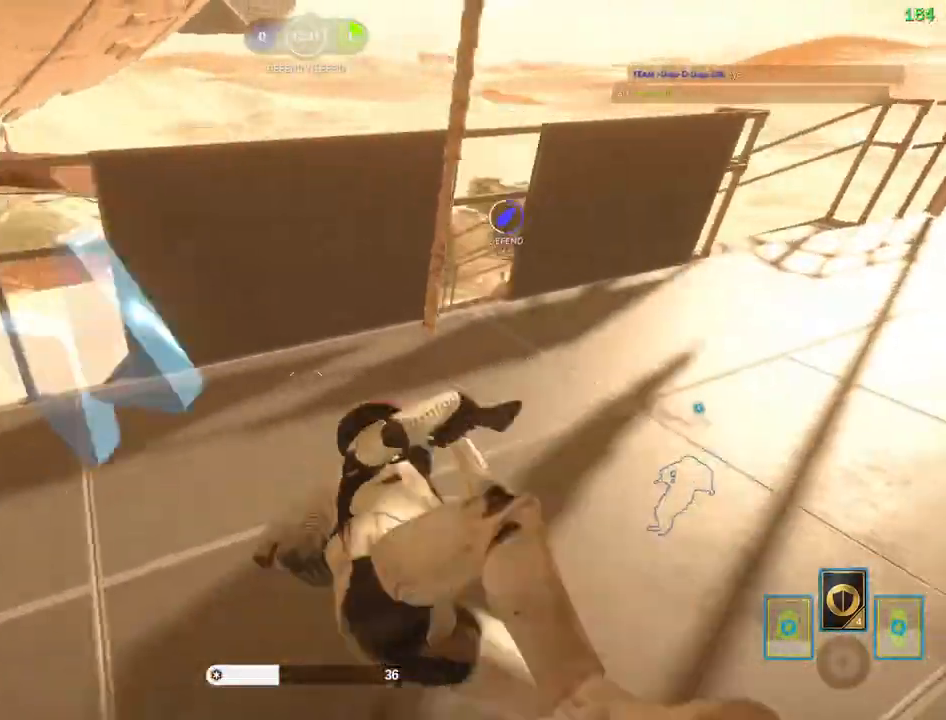
{"keys": ["a"], "mouse": [], "events": [[17, "w", "down"], [100, "space", "up"], [150, "space", "down"], [284, "shift", "up"], [284, "w", "up"], [300, "space", "up"]]}